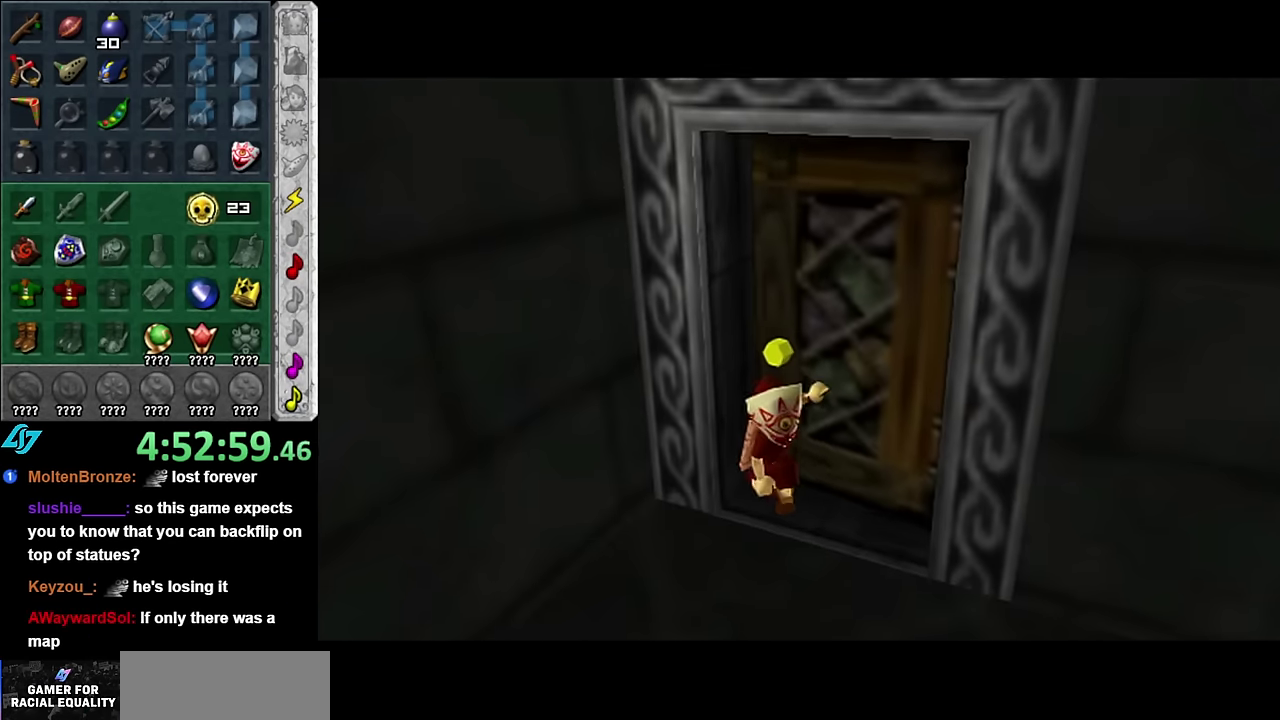
Gameplay with a controller (Nintendo layout); each line is a JSON object with the inputs held at the frame after it. "events" lists button and stick changes between this image and that frame as [ms after this image, input, new state], when the widget could be followed in between. Not read: L3 R2 R3 Y.
{"buttons": [], "left_stick": "up", "right_stick": "center", "events": []}
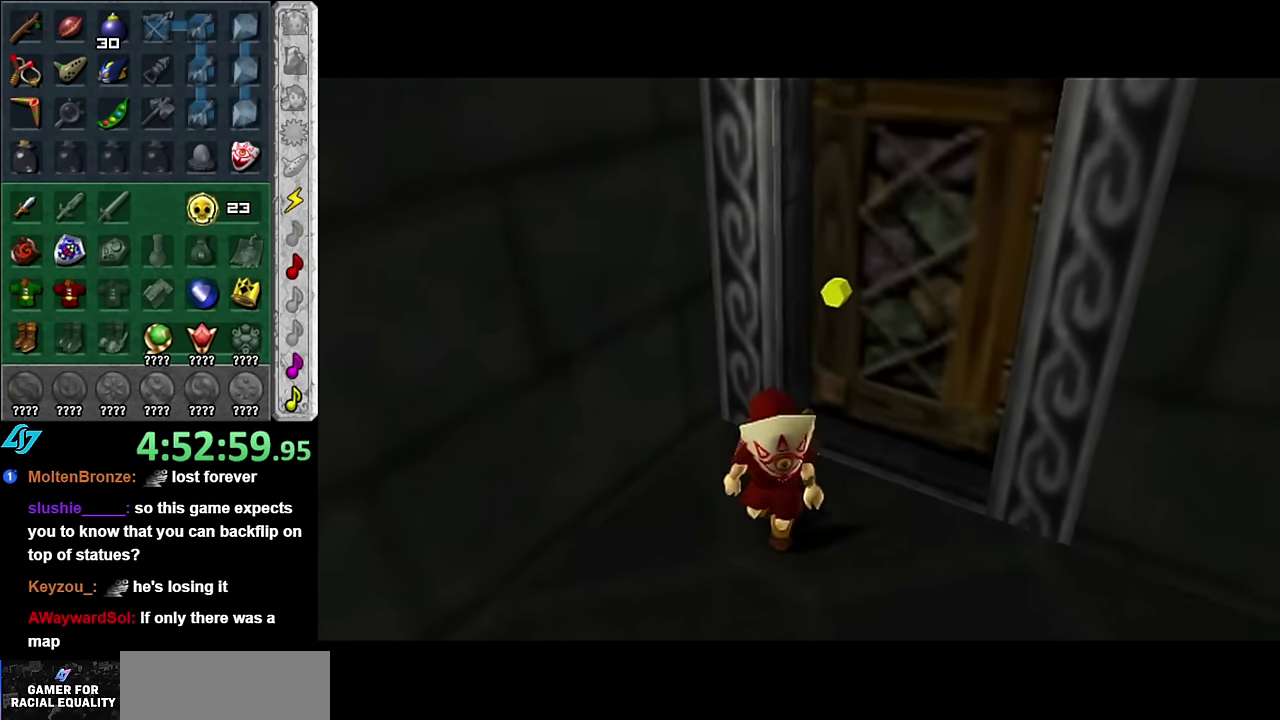
{"buttons": [], "left_stick": "up", "right_stick": "center", "events": []}
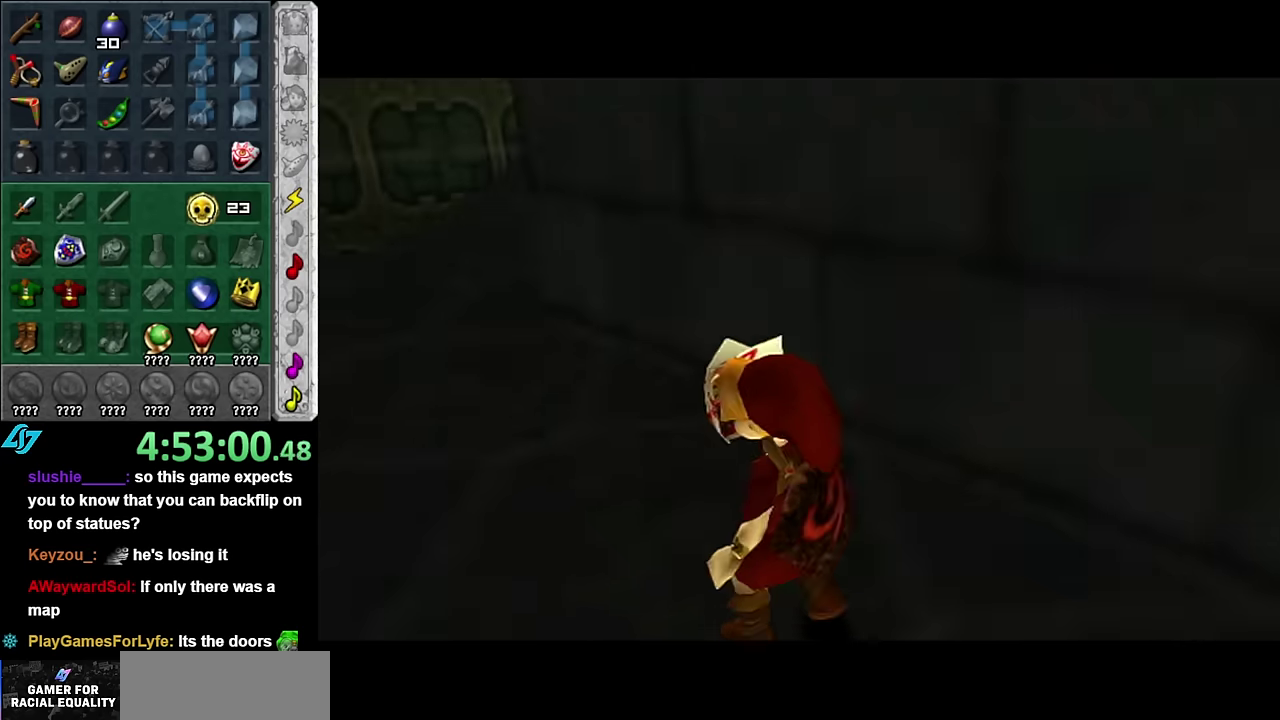
{"buttons": ["A"], "left_stick": "up", "right_stick": "center", "events": [[417, "A", "down"]]}
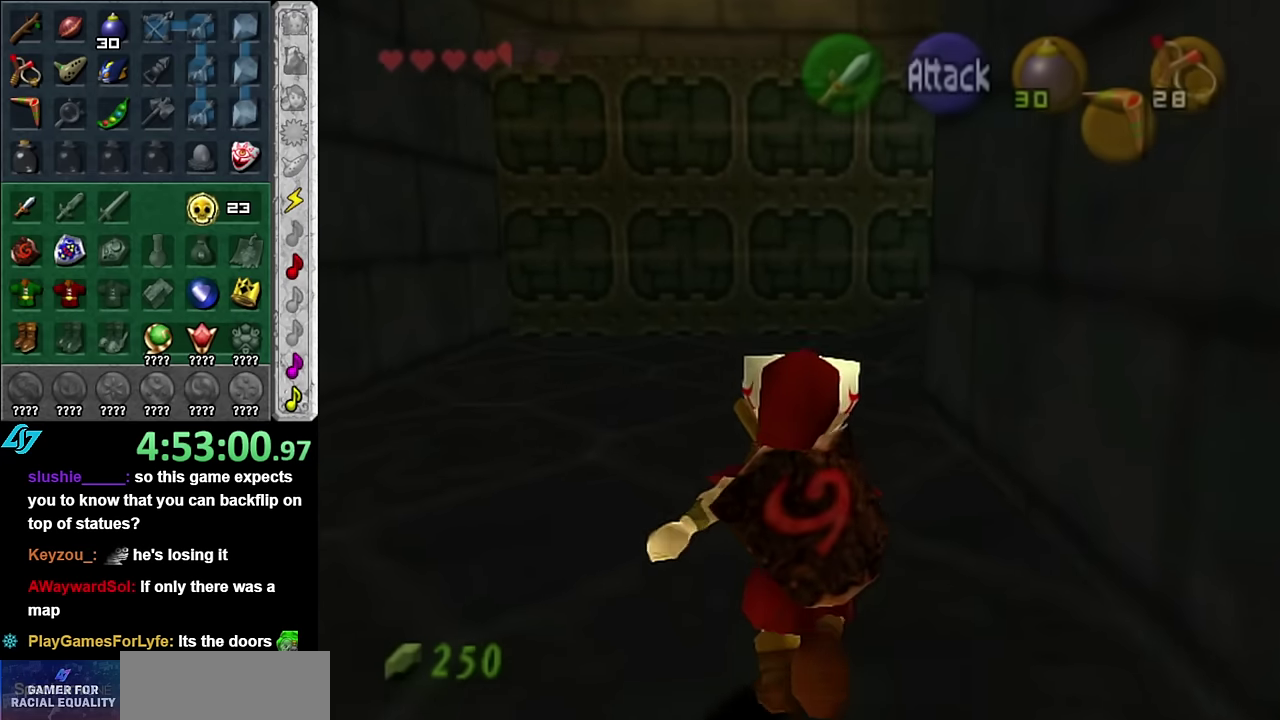
{"buttons": [], "left_stick": "up-right", "right_stick": "center", "events": [[17, "A", "up"], [83, "A", "down"], [167, "A", "up"], [450, "left_stick", "up-right"]]}
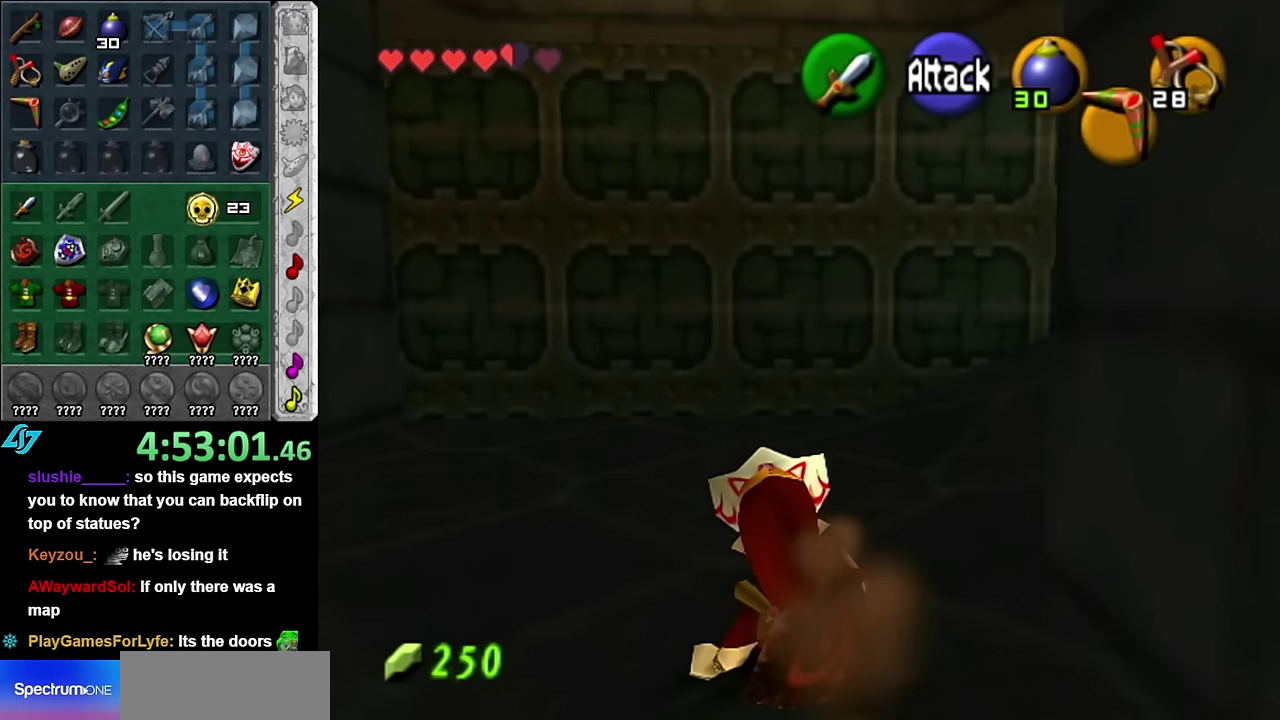
{"buttons": [], "left_stick": "up", "right_stick": "center", "events": [[167, "A", "down"], [267, "L1", "down"], [300, "A", "up"], [483, "L1", "up"], [483, "left_stick", "up"]]}
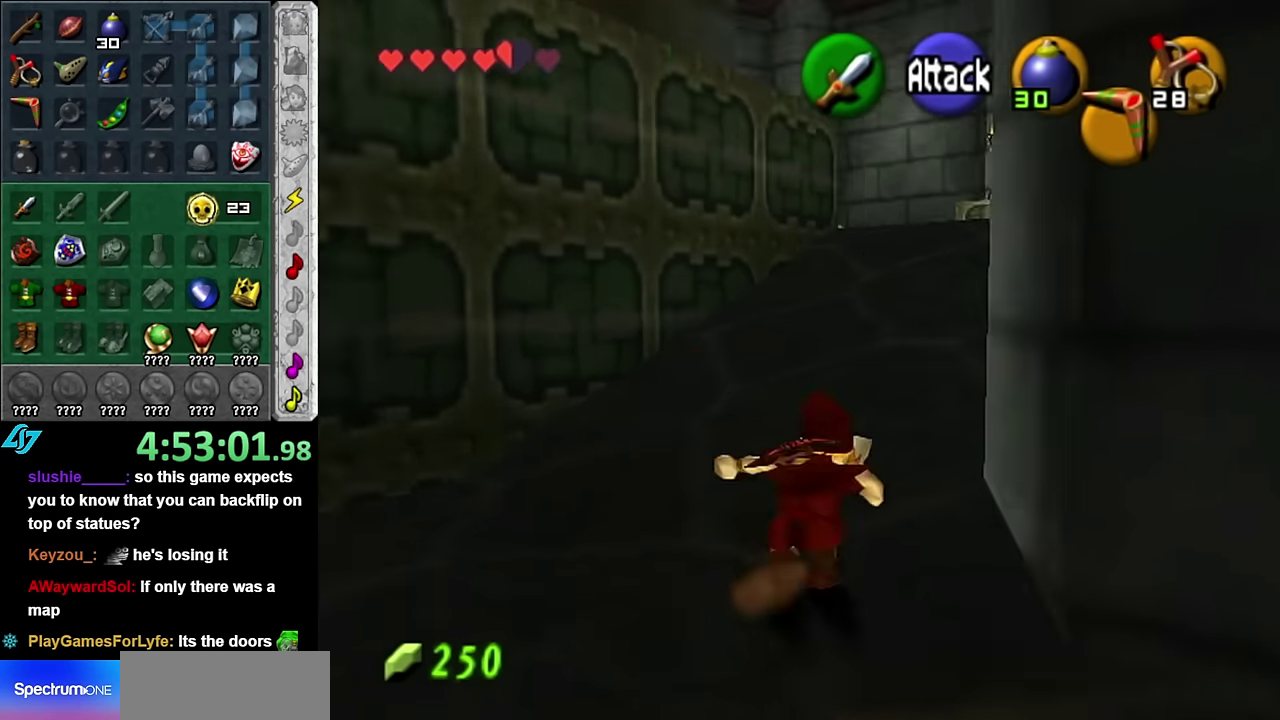
{"buttons": ["A"], "left_stick": "up", "right_stick": "center", "events": [[483, "A", "down"]]}
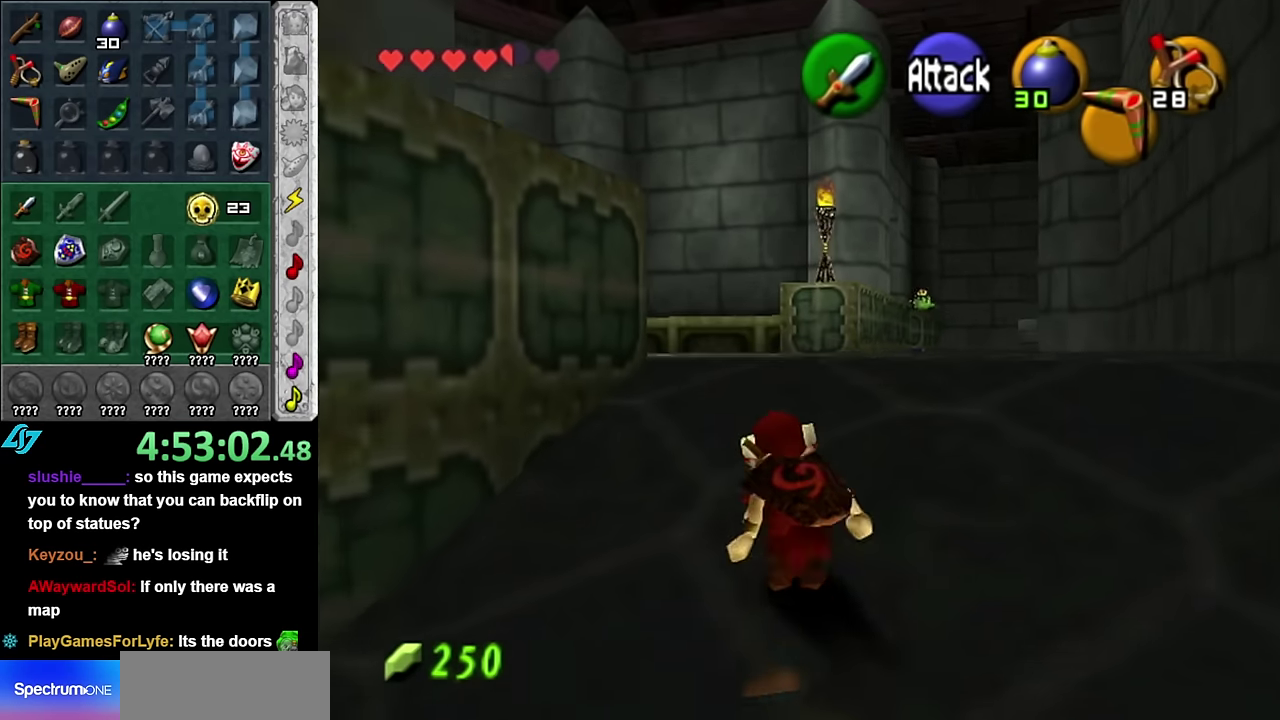
{"buttons": [], "left_stick": "up", "right_stick": "center", "events": [[133, "A", "up"]]}
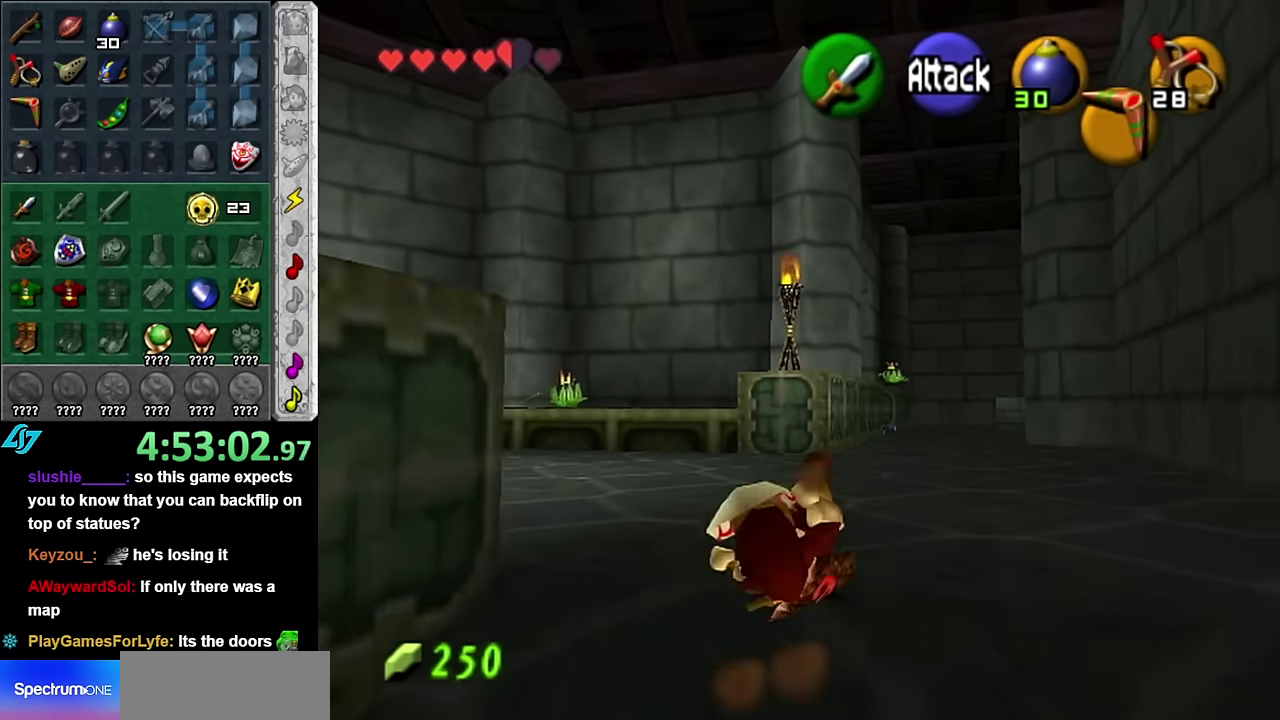
{"buttons": [], "left_stick": "up", "right_stick": "center", "events": [[300, "A", "down"], [450, "A", "up"]]}
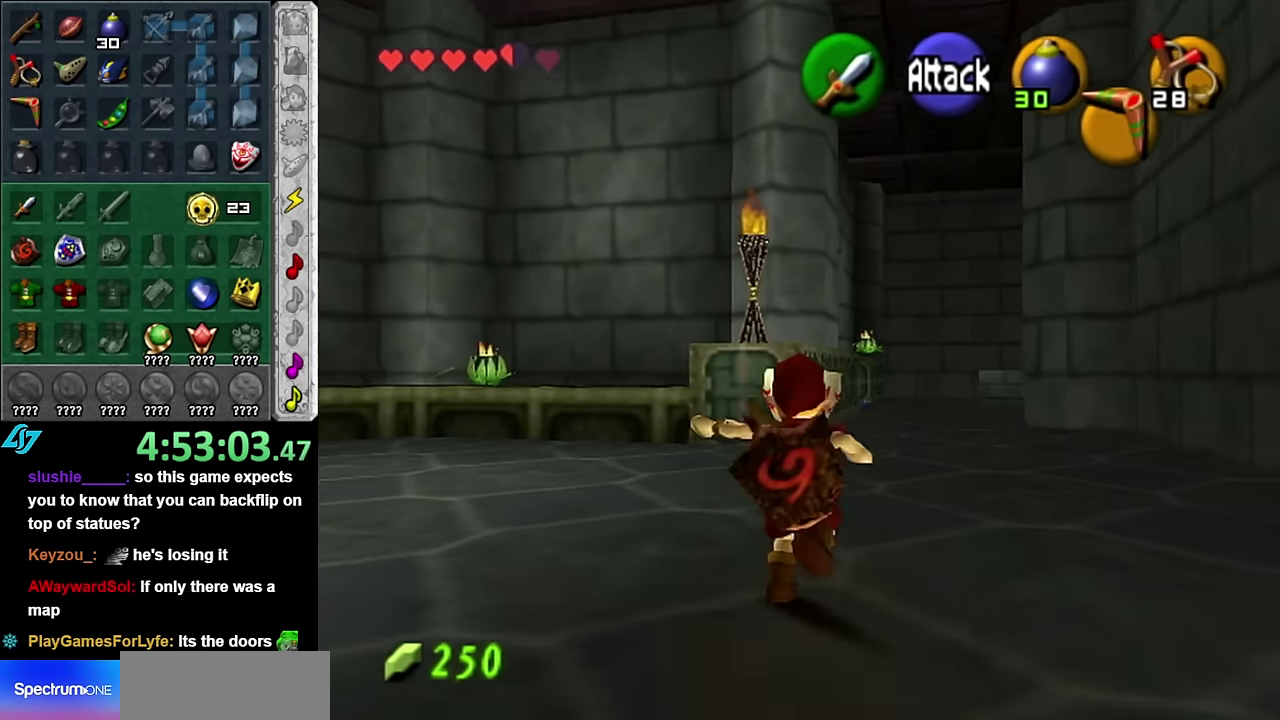
{"buttons": [], "left_stick": "up", "right_stick": "center", "events": []}
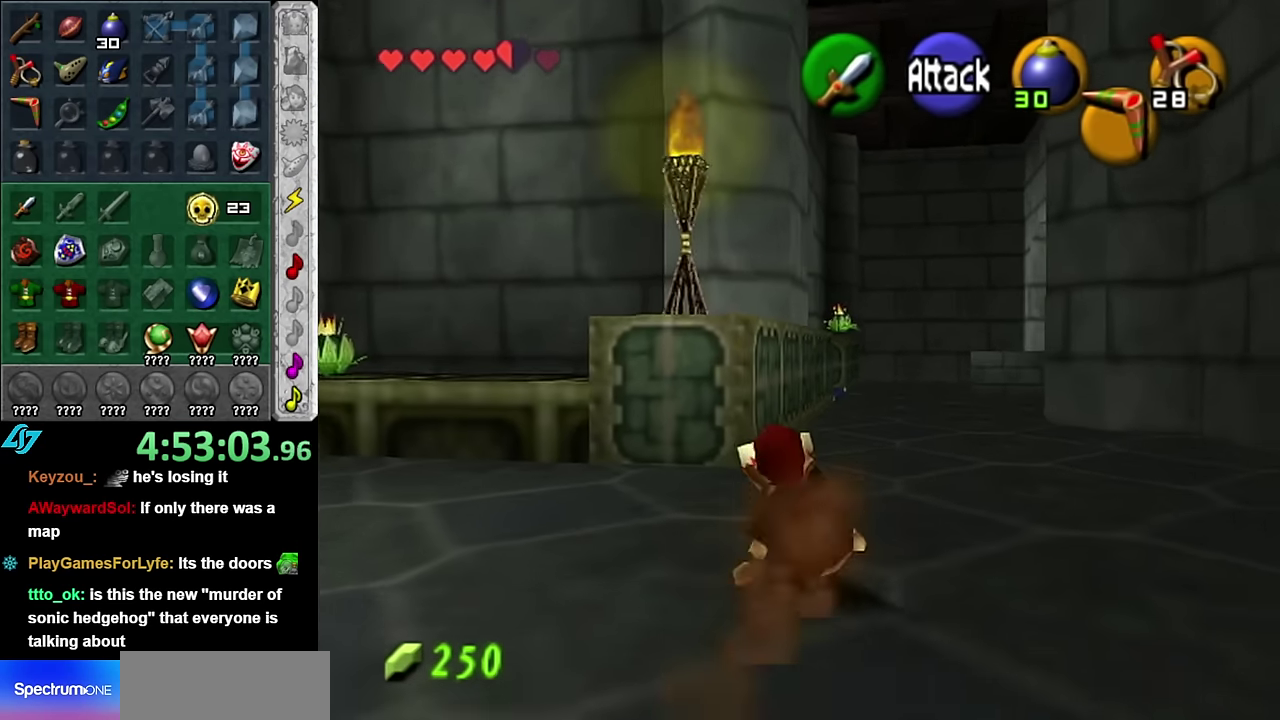
{"buttons": [], "left_stick": "up", "right_stick": "center", "events": [[117, "A", "down"], [267, "A", "up"]]}
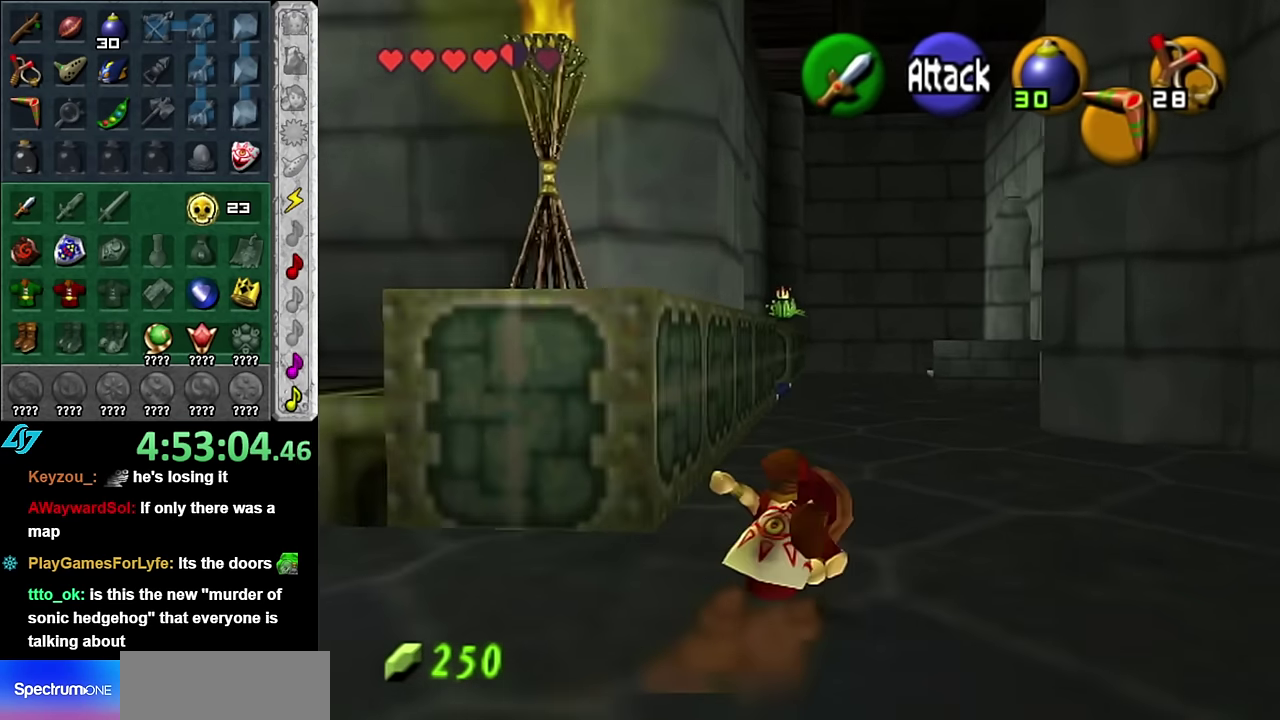
{"buttons": ["A"], "left_stick": "up", "right_stick": "center", "events": [[383, "A", "down"]]}
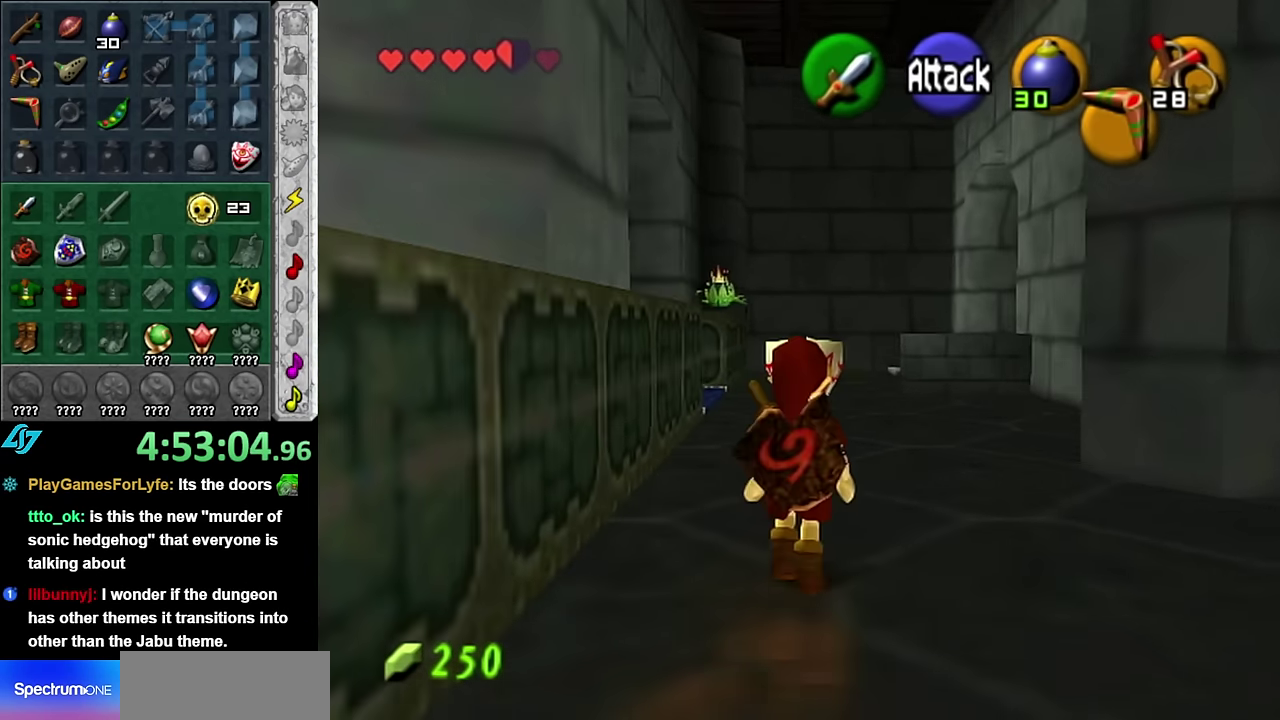
{"buttons": [], "left_stick": "up", "right_stick": "center", "events": [[50, "A", "up"]]}
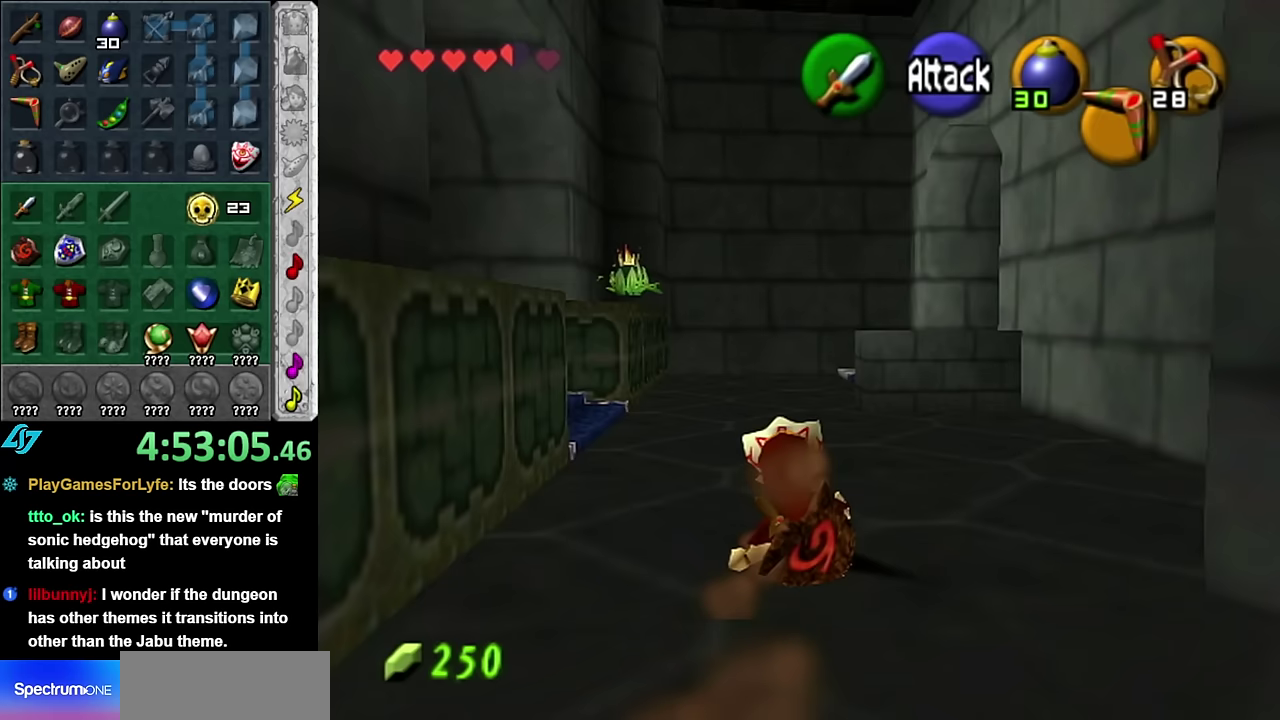
{"buttons": [], "left_stick": "up", "right_stick": "center", "events": [[200, "A", "down"], [367, "A", "up"]]}
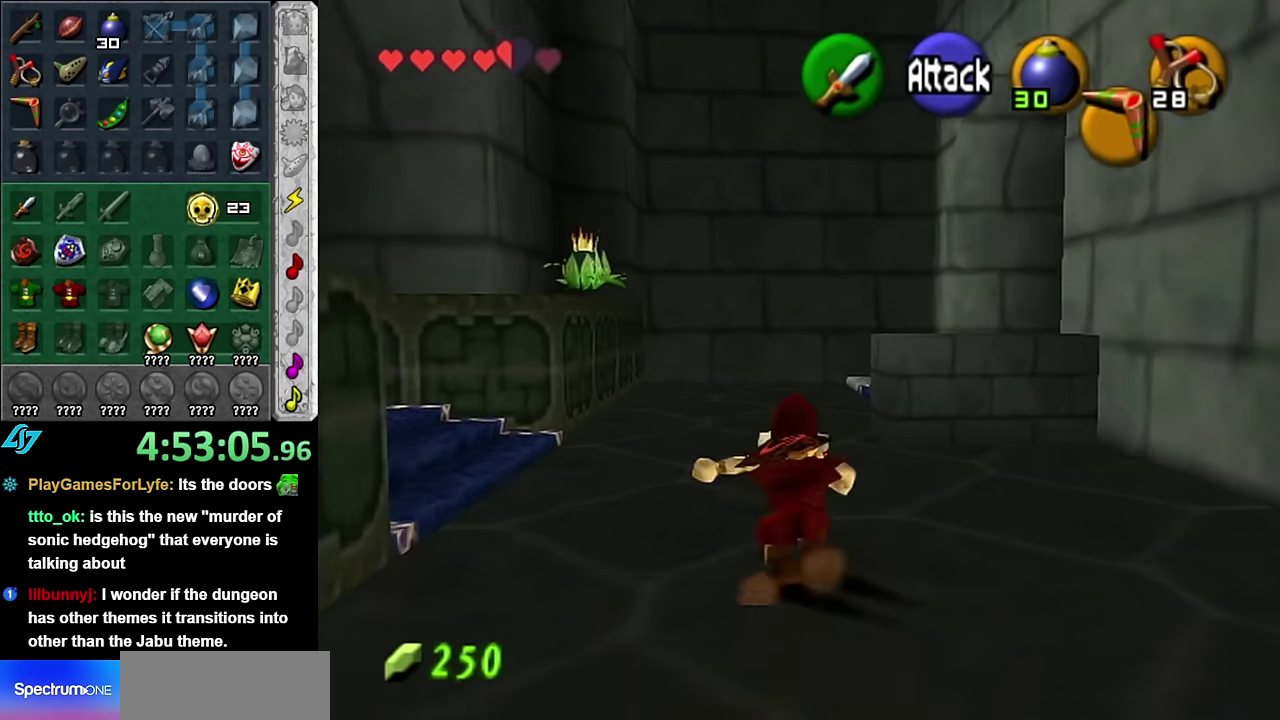
{"buttons": [], "left_stick": "up-right", "right_stick": "center", "events": [[383, "left_stick", "up-right"]]}
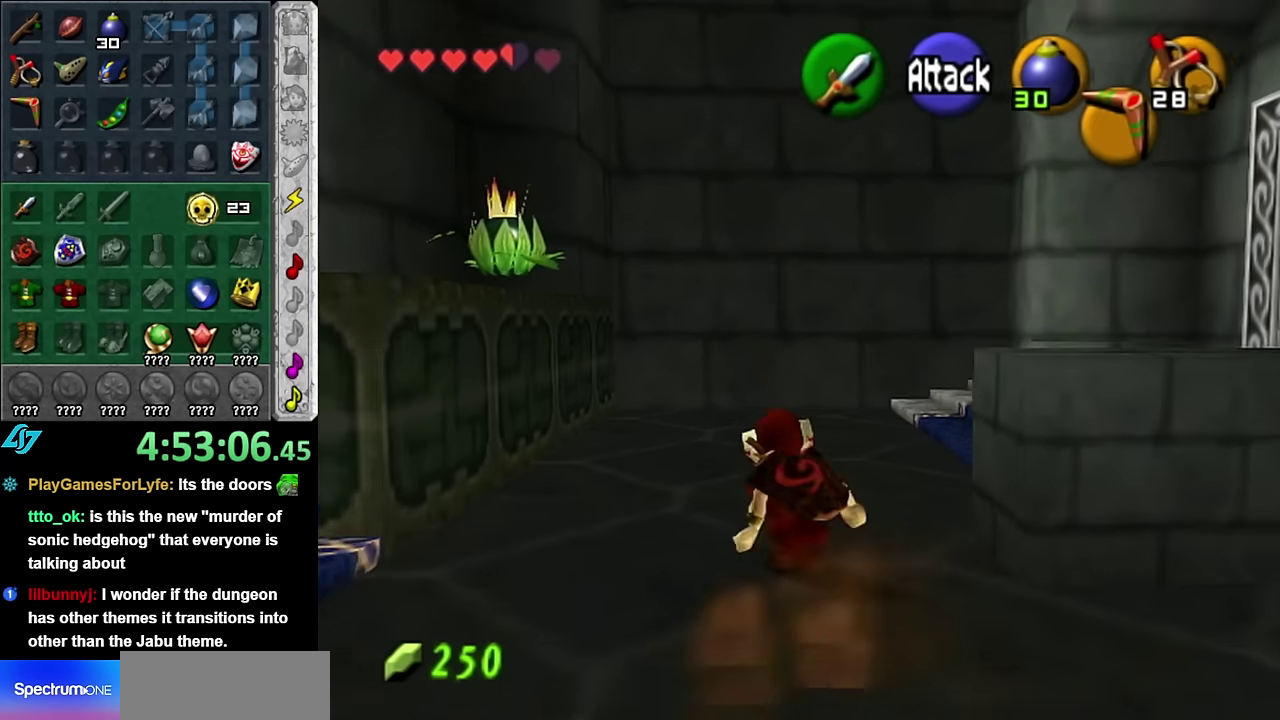
{"buttons": [], "left_stick": "down", "right_stick": "center", "events": [[17, "L1", "down"], [50, "left_stick", "center"], [233, "L1", "up"], [383, "left_stick", "down"]]}
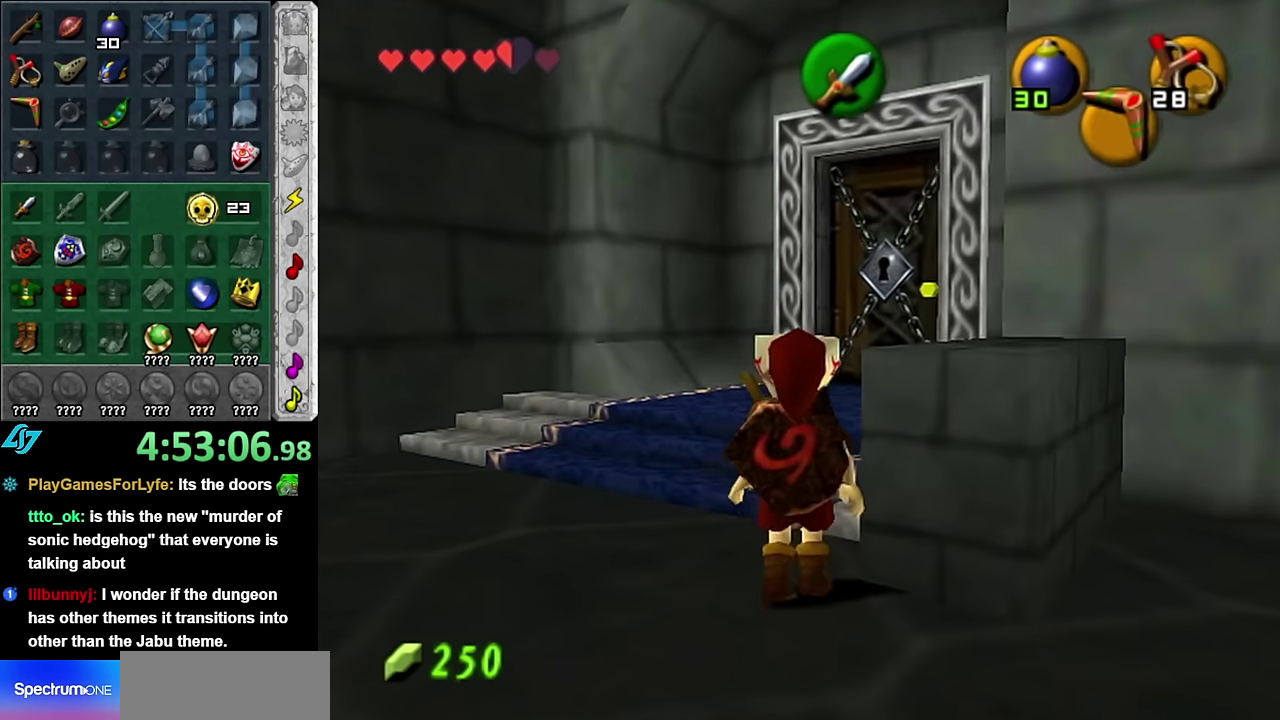
{"buttons": ["L1"], "left_stick": "up", "right_stick": "center", "events": [[233, "A", "down"], [333, "L1", "down"], [383, "A", "up"], [417, "left_stick", "up"]]}
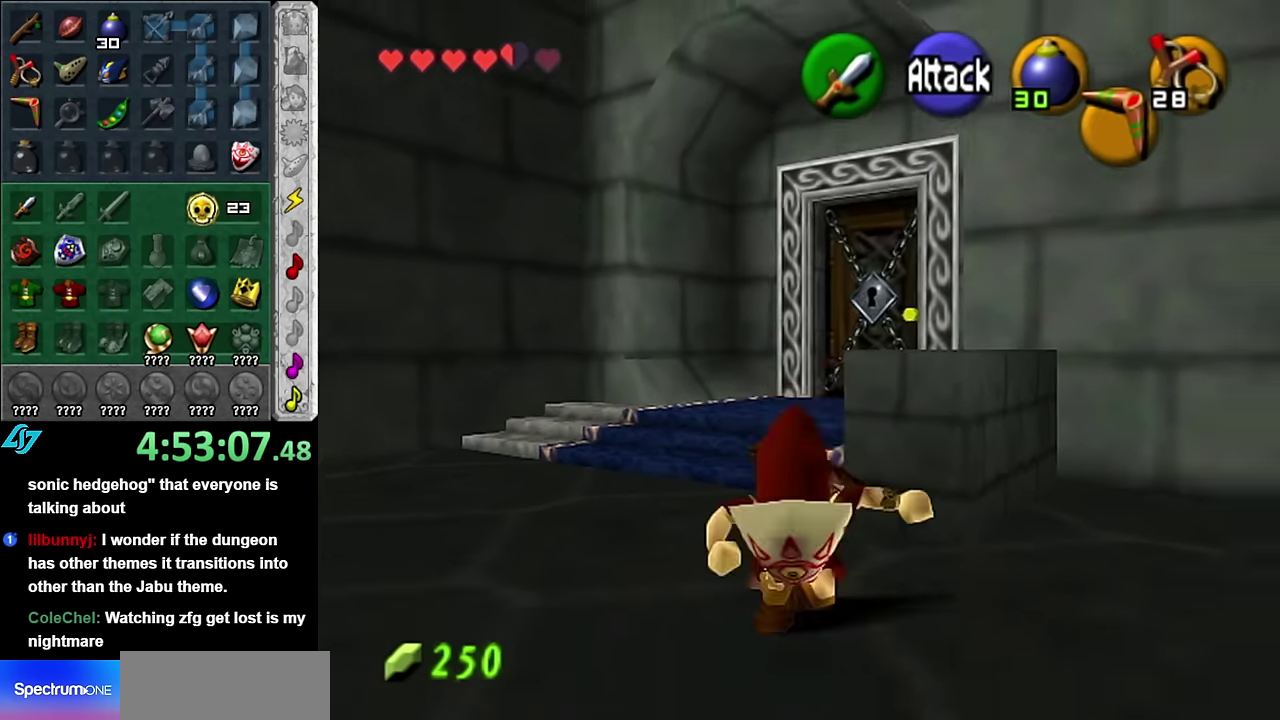
{"buttons": [], "left_stick": "up-right", "right_stick": "center", "events": [[83, "L1", "up"], [350, "left_stick", "up-right"]]}
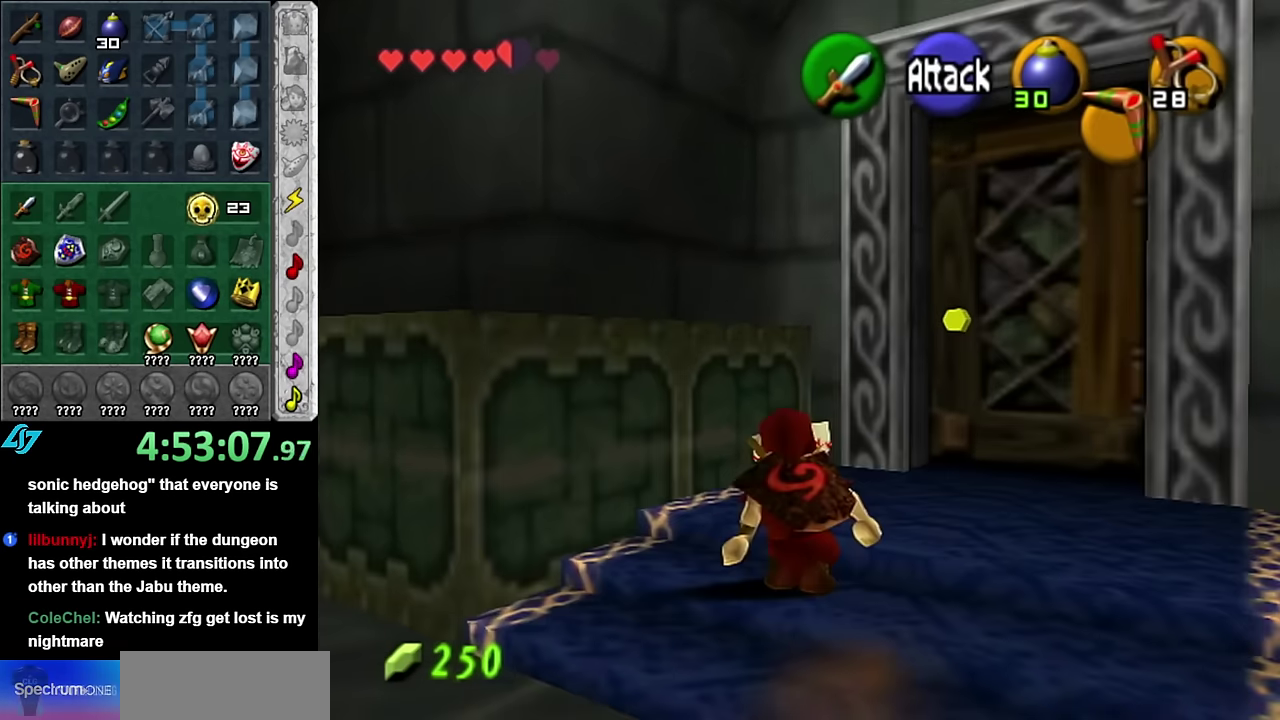
{"buttons": [], "left_stick": "center", "right_stick": "center", "events": [[267, "left_stick", "up"], [383, "A", "down"], [450, "left_stick", "center"], [483, "A", "up"]]}
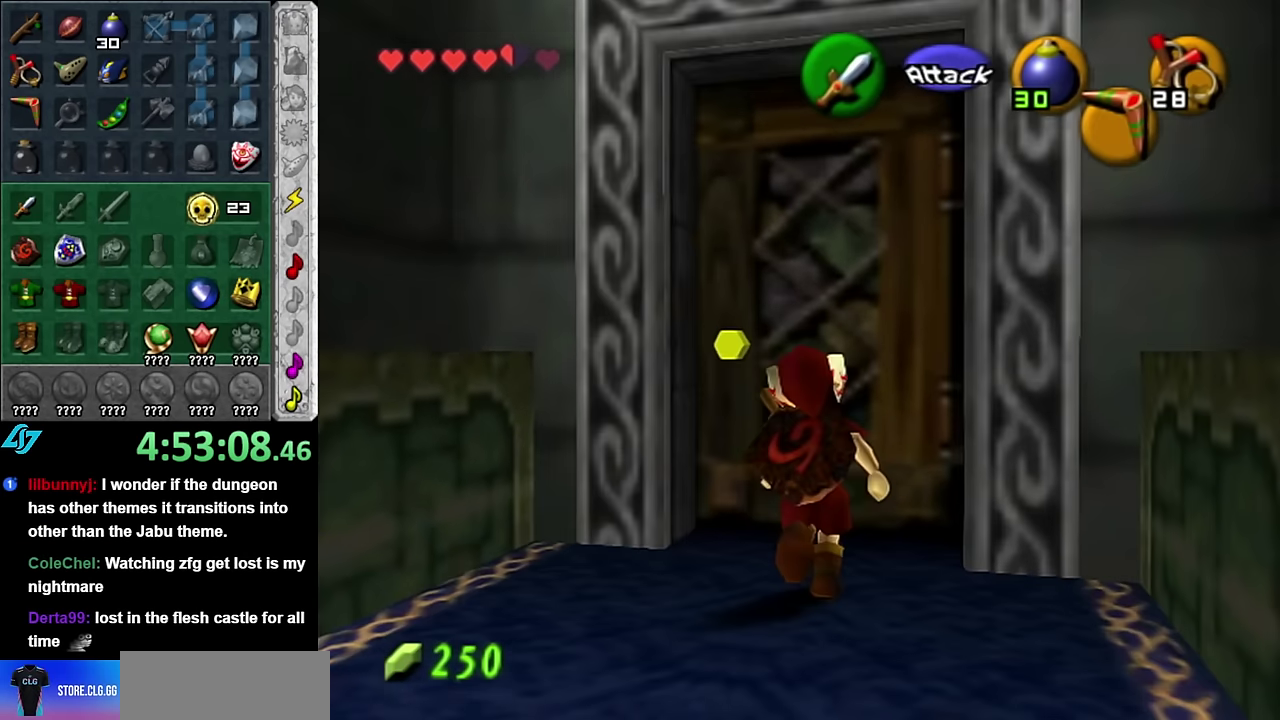
{"buttons": [], "left_stick": "up", "right_stick": "center", "events": [[83, "A", "down"], [167, "A", "up"], [233, "A", "down"], [317, "A", "up"], [417, "A", "down"], [417, "left_stick", "up"], [483, "A", "up"]]}
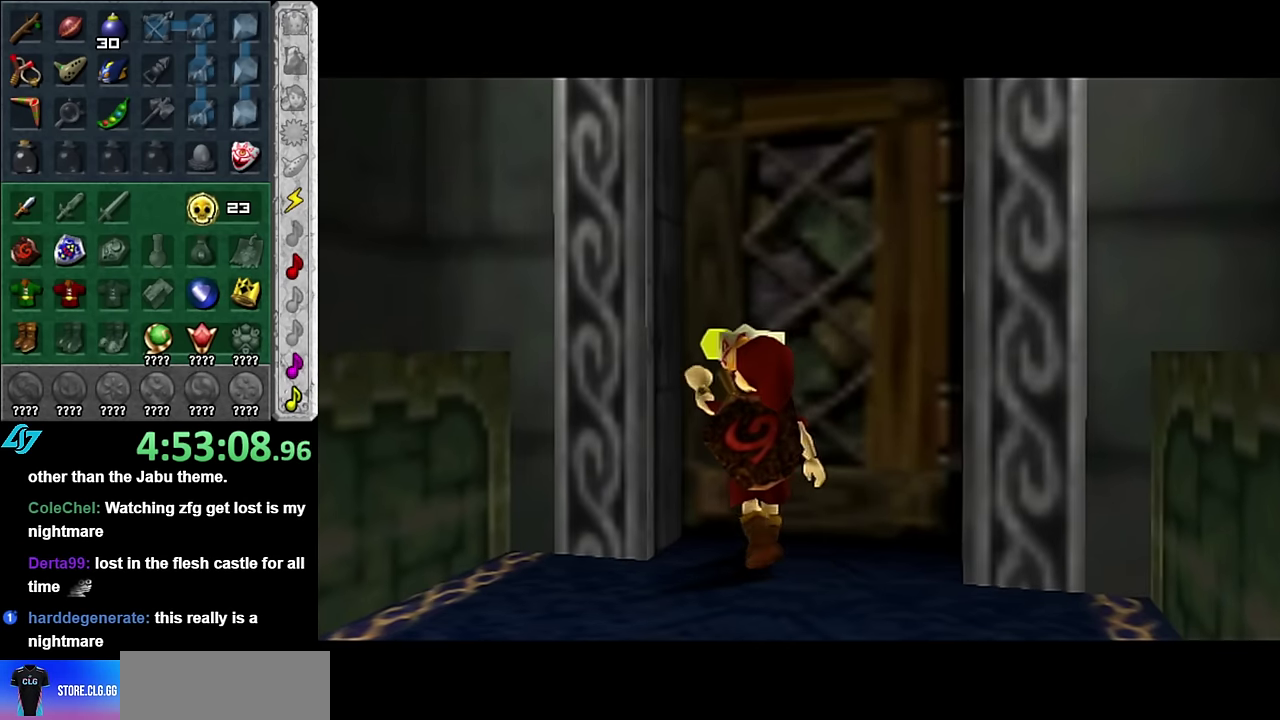
{"buttons": [], "left_stick": "up", "right_stick": "center", "events": []}
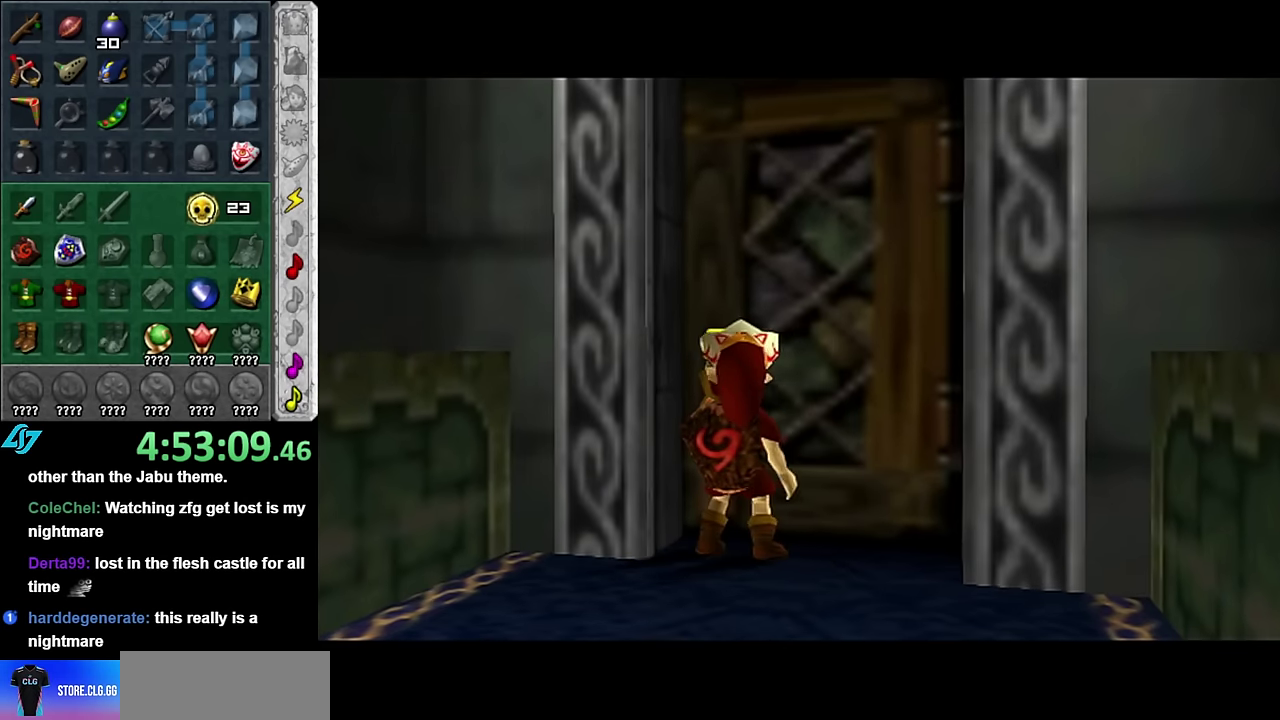
{"buttons": [], "left_stick": "up", "right_stick": "center", "events": []}
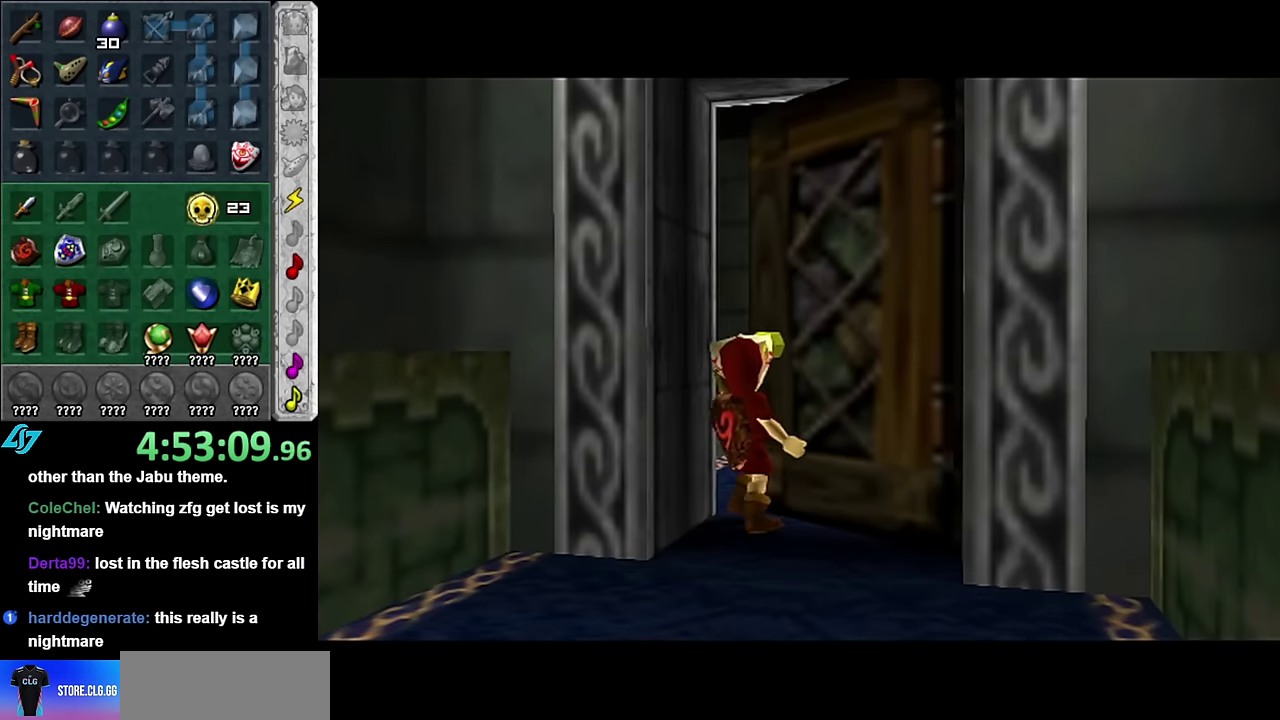
{"buttons": [], "left_stick": "up", "right_stick": "center", "events": []}
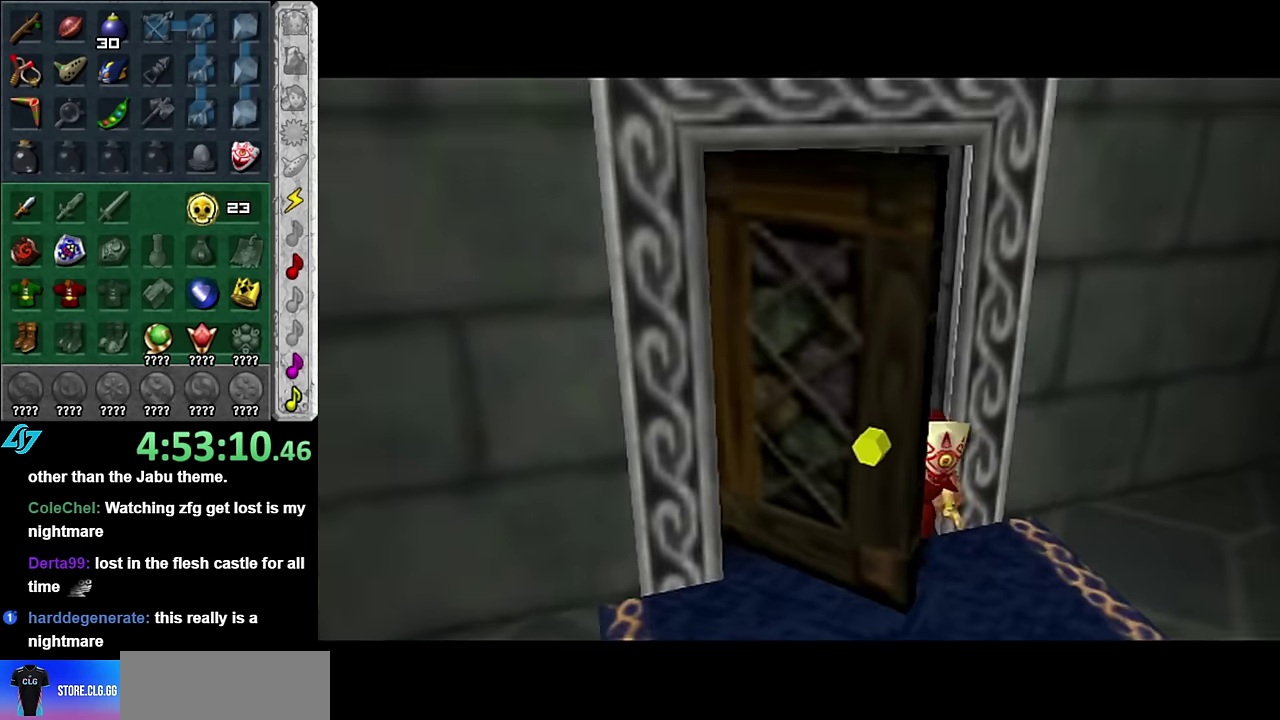
{"buttons": [], "left_stick": "up", "right_stick": "center", "events": []}
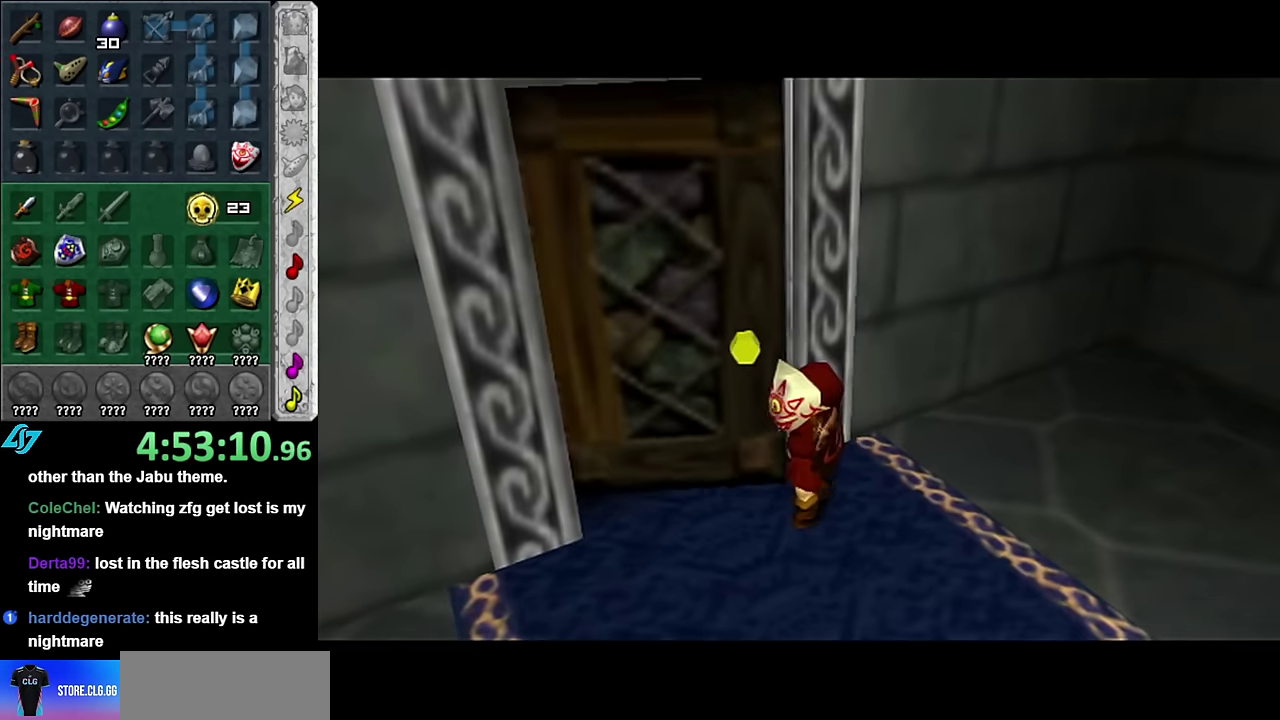
{"buttons": [], "left_stick": "up", "right_stick": "center", "events": []}
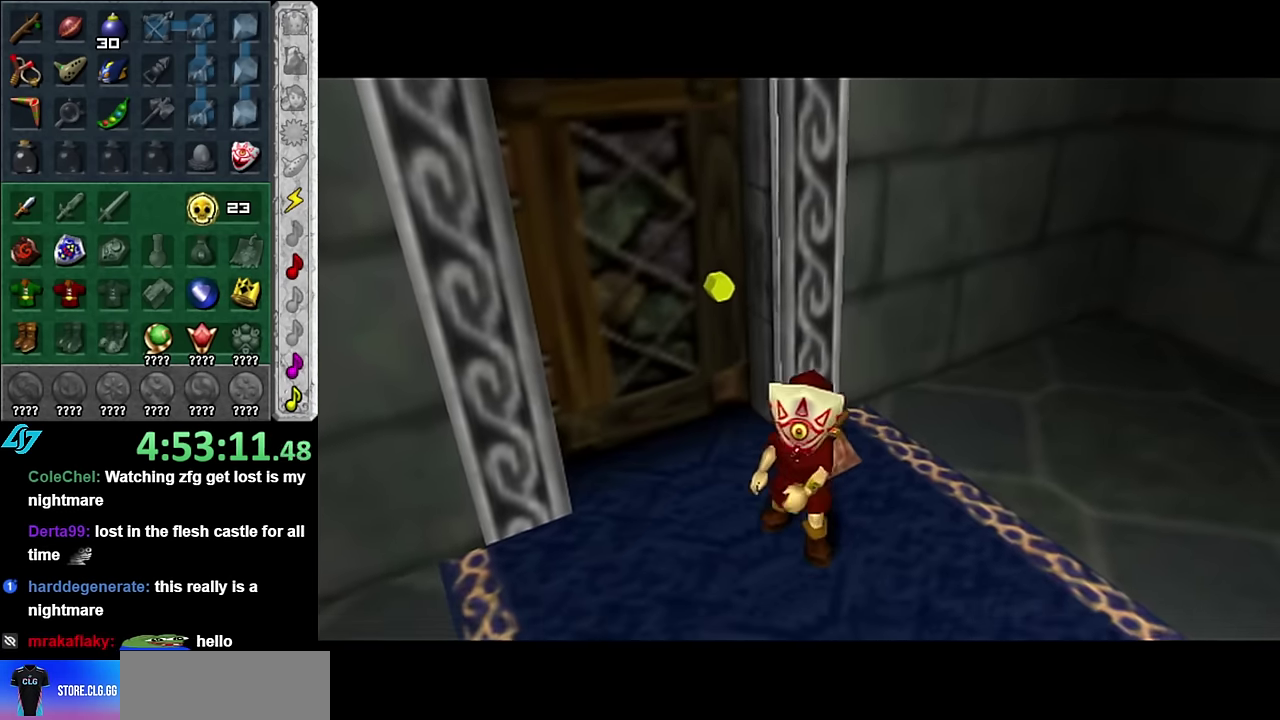
{"buttons": [], "left_stick": "up", "right_stick": "center", "events": []}
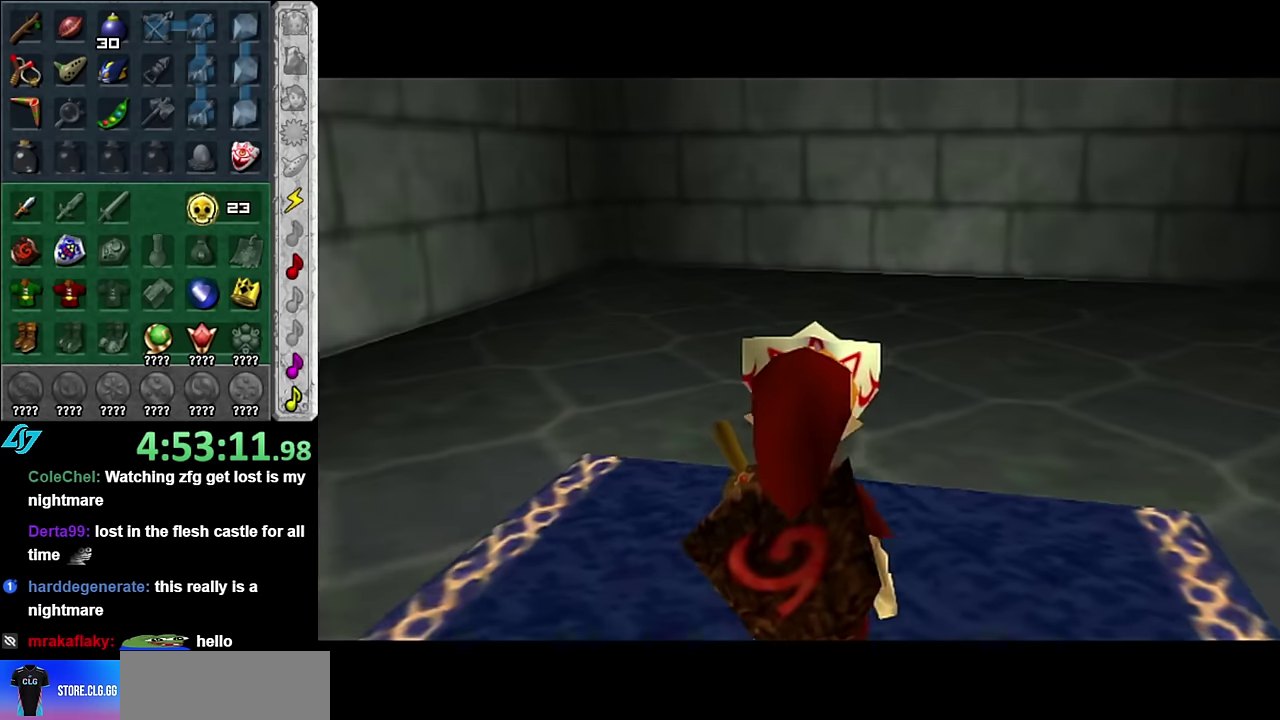
{"buttons": ["L1"], "left_stick": "center", "right_stick": "center", "events": [[134, "left_stick", "up-right"], [267, "left_stick", "right"], [350, "L1", "down"], [384, "left_stick", "center"]]}
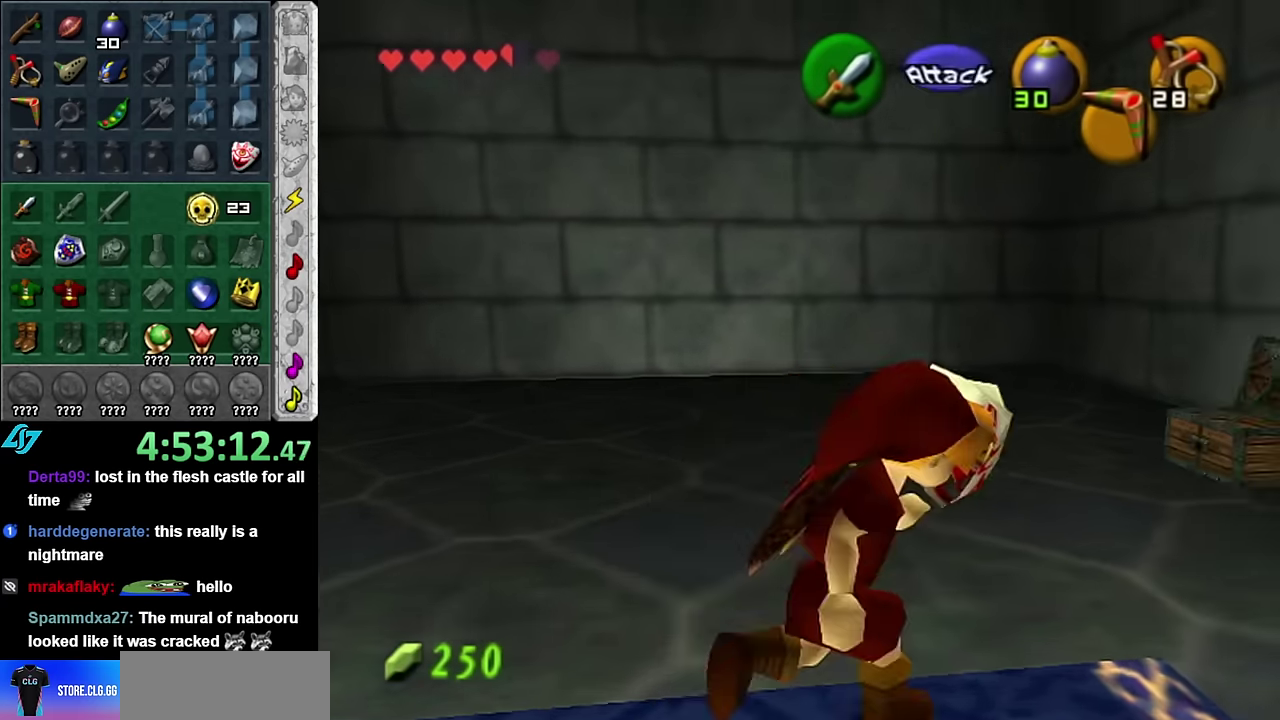
{"buttons": [], "left_stick": "down-right", "right_stick": "center", "events": [[84, "L1", "up"], [384, "left_stick", "left"], [484, "left_stick", "down-right"]]}
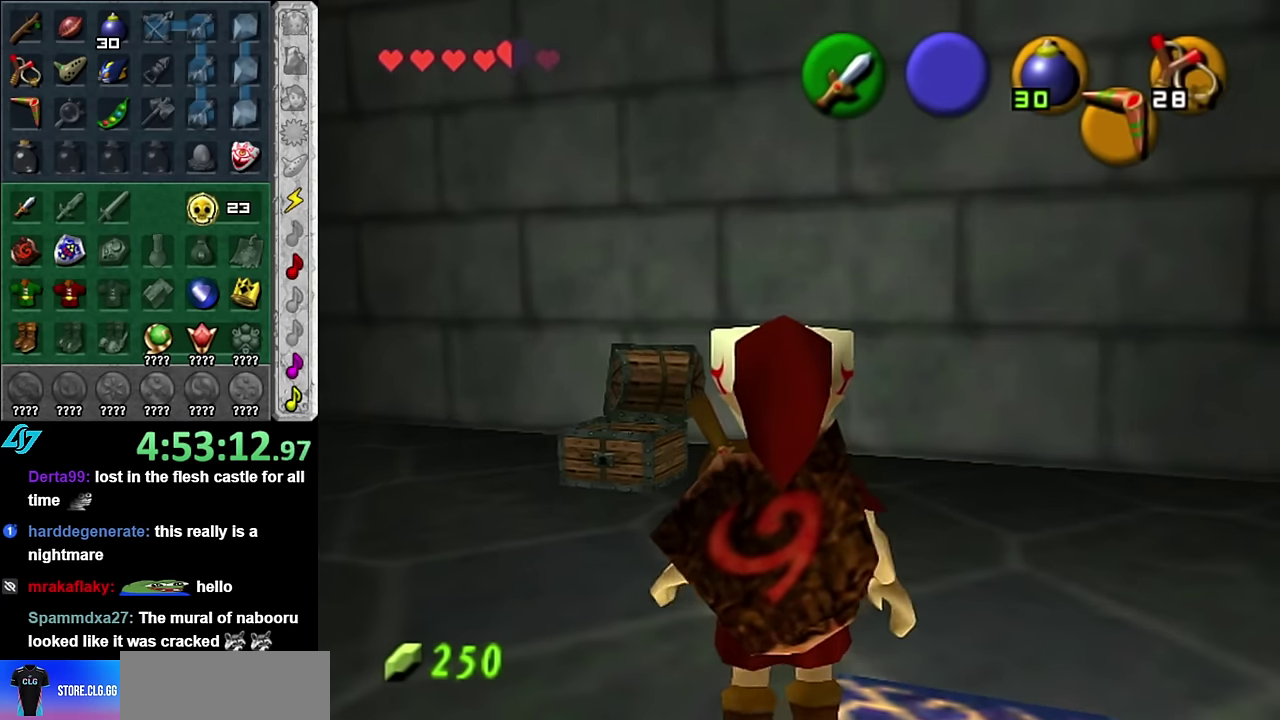
{"buttons": [], "left_stick": "down-right", "right_stick": "center", "events": []}
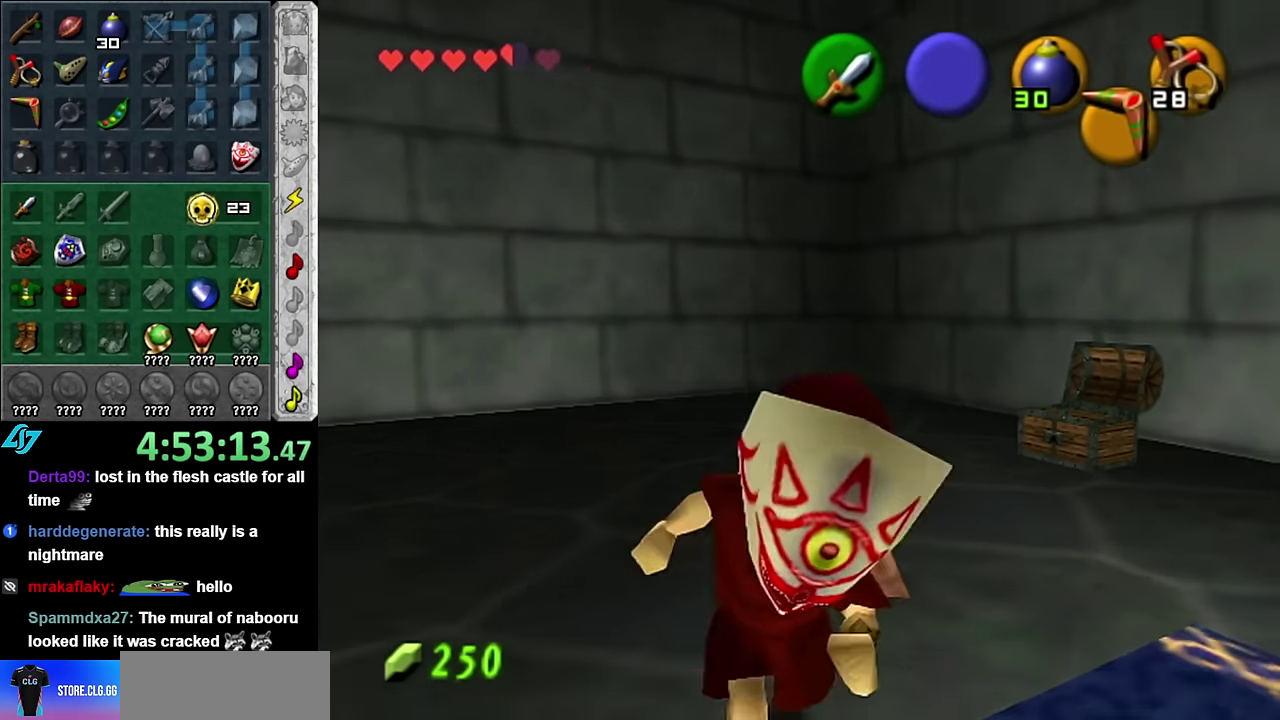
{"buttons": ["L1"], "left_stick": "center", "right_stick": "center", "events": [[134, "left_stick", "right"], [300, "L1", "down"], [334, "left_stick", "up-right"], [484, "left_stick", "center"]]}
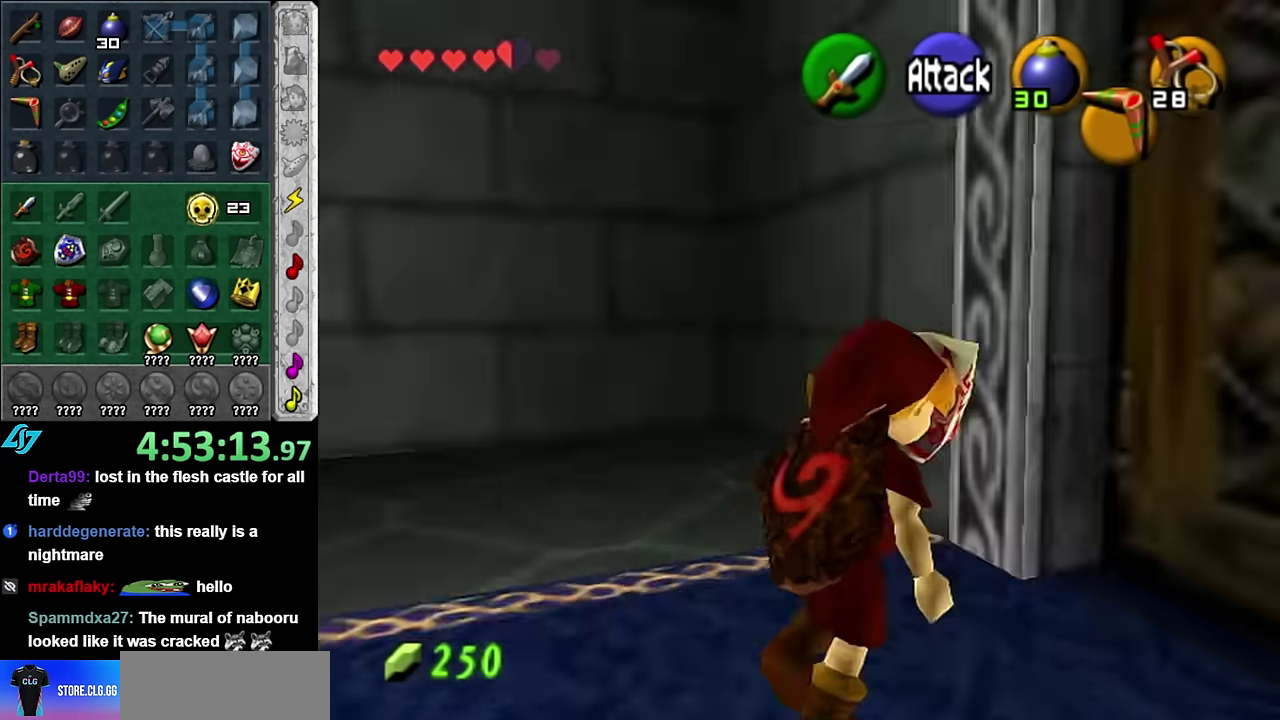
{"buttons": ["A"], "left_stick": "up-right", "right_stick": "center", "events": [[50, "L1", "up"], [200, "left_stick", "up-right"], [417, "A", "down"]]}
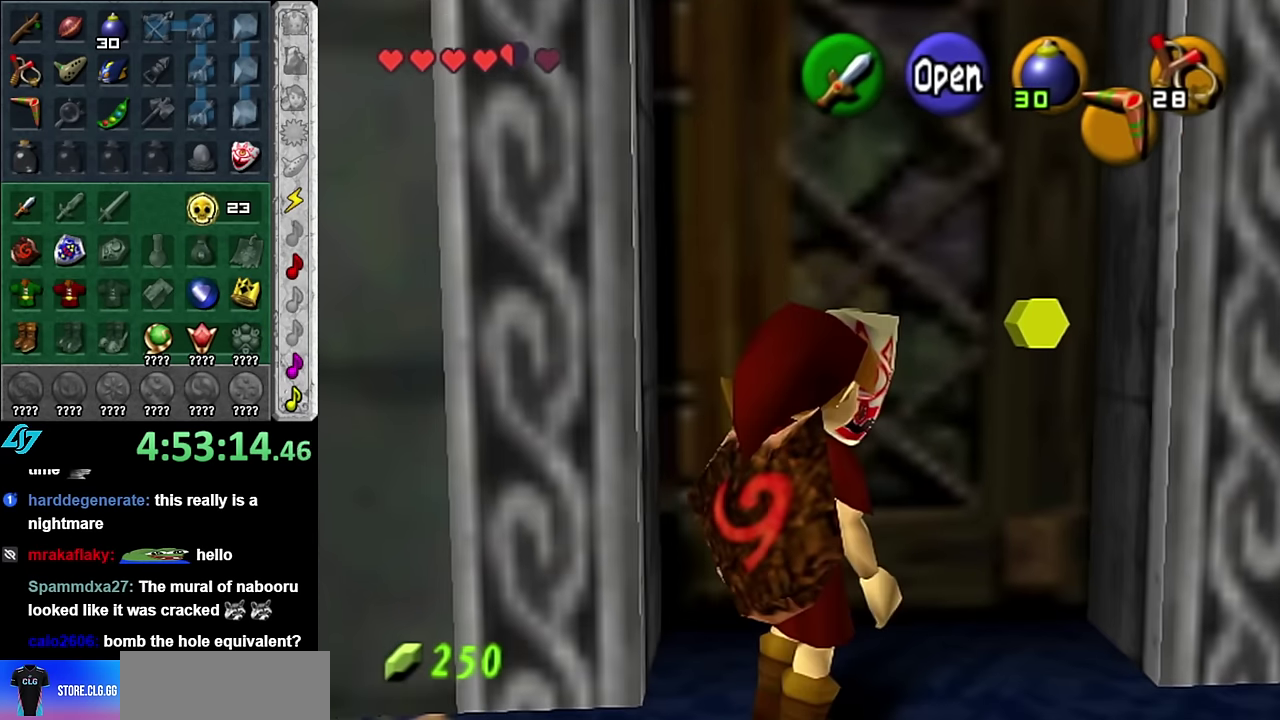
{"buttons": ["A"], "left_stick": "center", "right_stick": "center", "events": [[50, "A", "up"], [50, "left_stick", "center"], [134, "A", "down"], [234, "A", "up"], [334, "A", "down"], [417, "A", "up"], [484, "A", "down"]]}